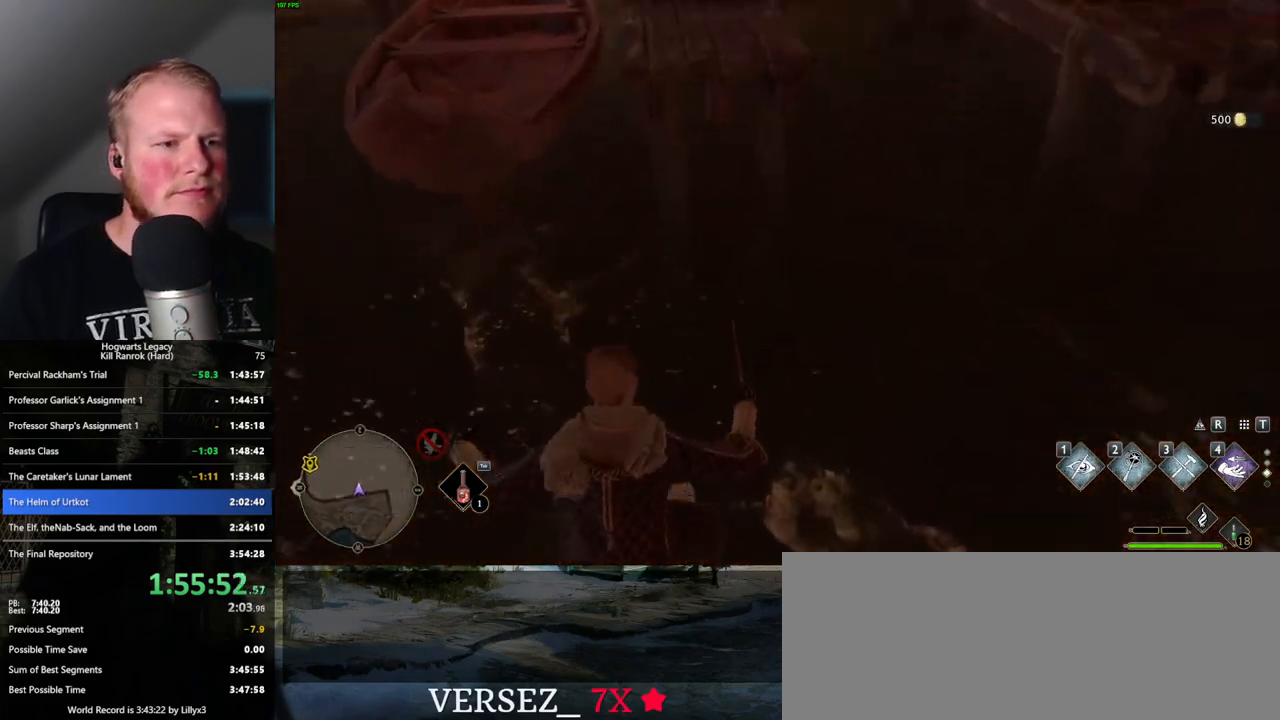
Gameplay with keyboard and mouse; each line is a JSON object with the keys and mouse buttons held at the frame after it. "events" lists presses ("down") and releases ("up") of ".", "/", "0", "1", "2", "3", "4", "5", "6", "7", "8", "9", "a", "alt_l", "alt_r", "b", "backslash", "backspace", "c", "caps_lock", "comma", "ctrl_l", "ctrl_r", "d", "e", "equals", "escape", "f", "f1", "f10", "f11", "f12", "f2", "f3", "f4", "f5", "f6", "f7", "f8", "f9", "g", "h", "i", "j", "k", "l", "lbracket", "m", "minus", "n", "o", "p", "q", "quote", "r", "rbracket", "return", "s", "semicolon", "shift_l", "shift_r", "space", "super", "t", "tab", "tilde", "u", "v", "w", "x", "y", "z", "mouse_left", "mouse_wheel", "mouse_right", "mouse_mb4" and "mouse_mb5" between this image and that frame as [ms after this image, input, new state], when the widget could be followed in between. "mouse_left", "mouse_wheel", "mouse_right", "mouse_mb4", "mouse_mb5" = the "left", "wheel", "right", "mb4", "mb5" buttons of the "mouse" list. No other keys are recorded. "wheel" means that the mouse wheel is clicked or scrolled. Mouse movement is not recorded.
{"keys": ["w"], "mouse": [], "events": []}
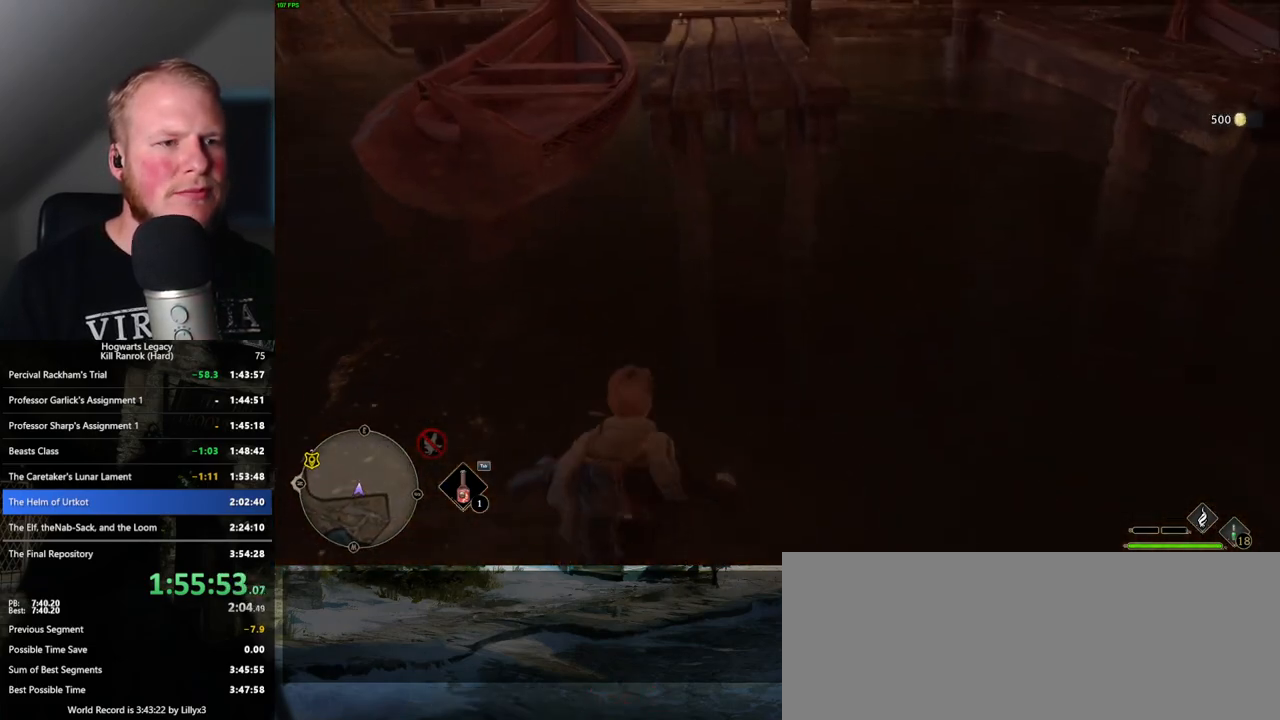
{"keys": ["w"], "mouse": [], "events": []}
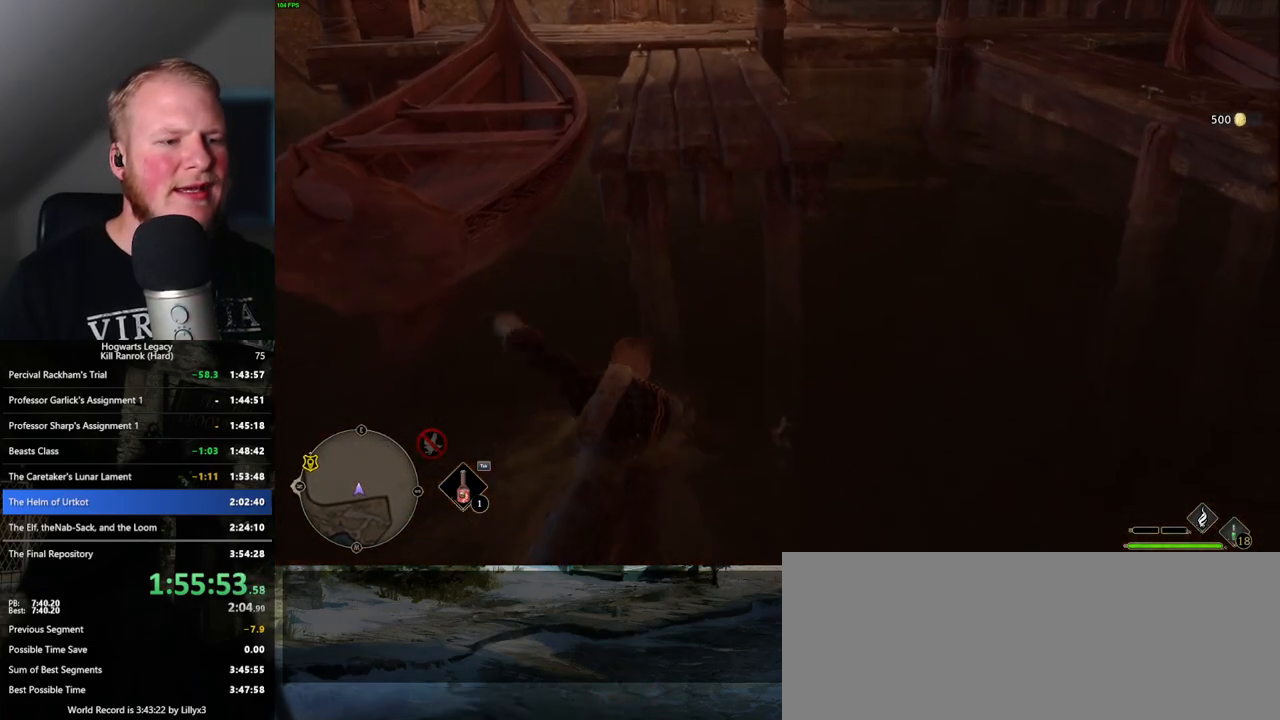
{"keys": ["w"], "mouse": ["mb5"], "events": [[350, "mouse_mb5", "down"]]}
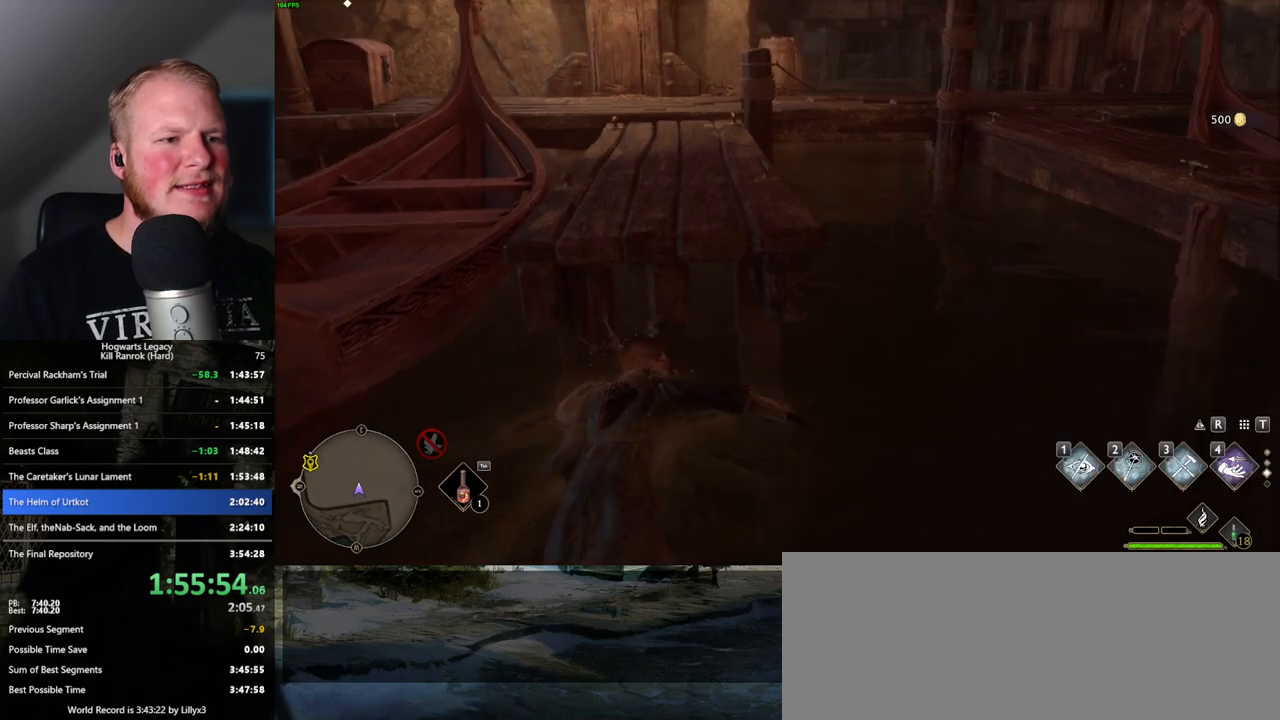
{"keys": ["w"], "mouse": [], "events": [[34, "mouse_mb5", "up"], [267, "mouse_mb5", "down"], [417, "mouse_mb5", "up"]]}
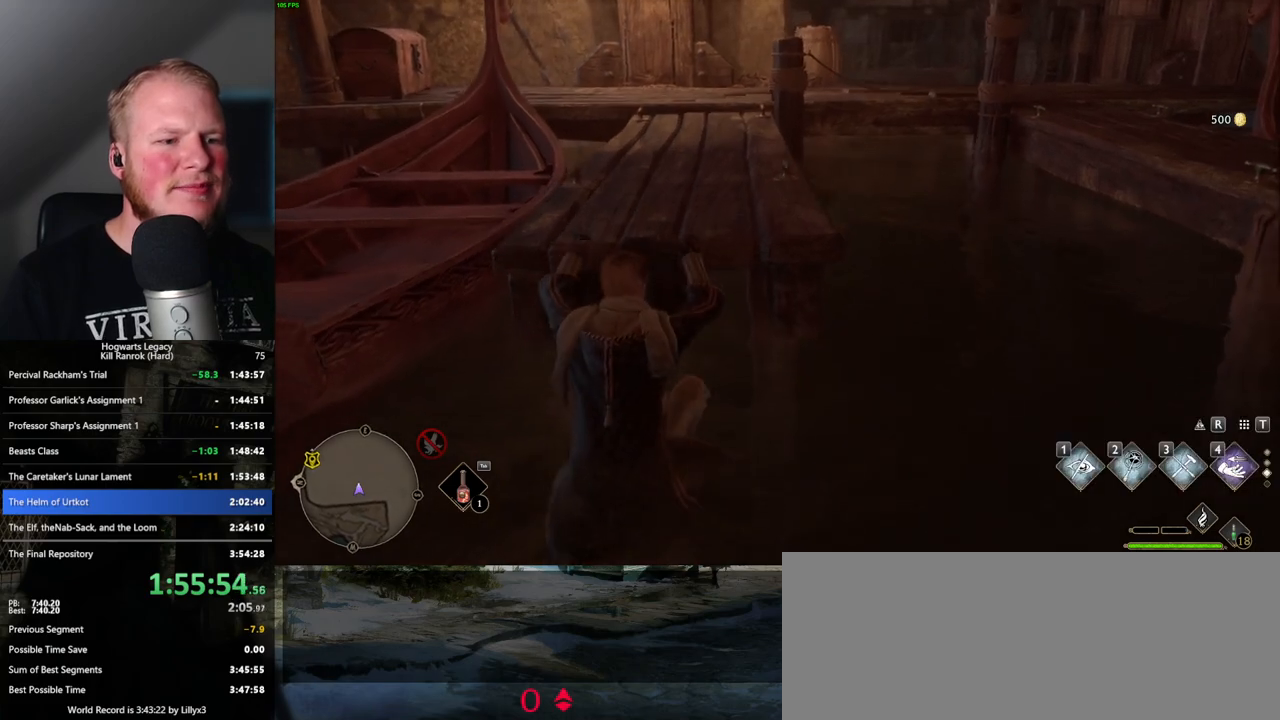
{"keys": ["w"], "mouse": [], "events": []}
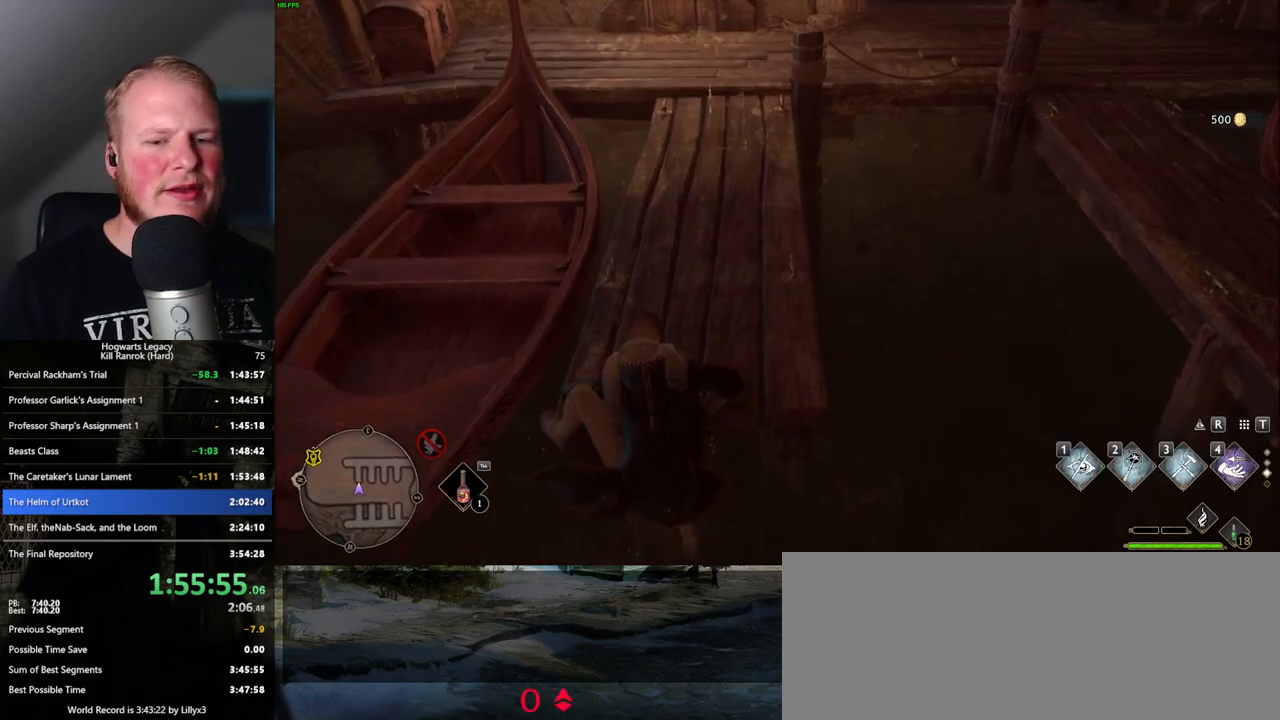
{"keys": ["r"], "mouse": [], "events": [[167, "r", "down"], [167, "w", "up"], [217, "r", "up"], [300, "r", "down"], [367, "r", "up"], [450, "r", "down"]]}
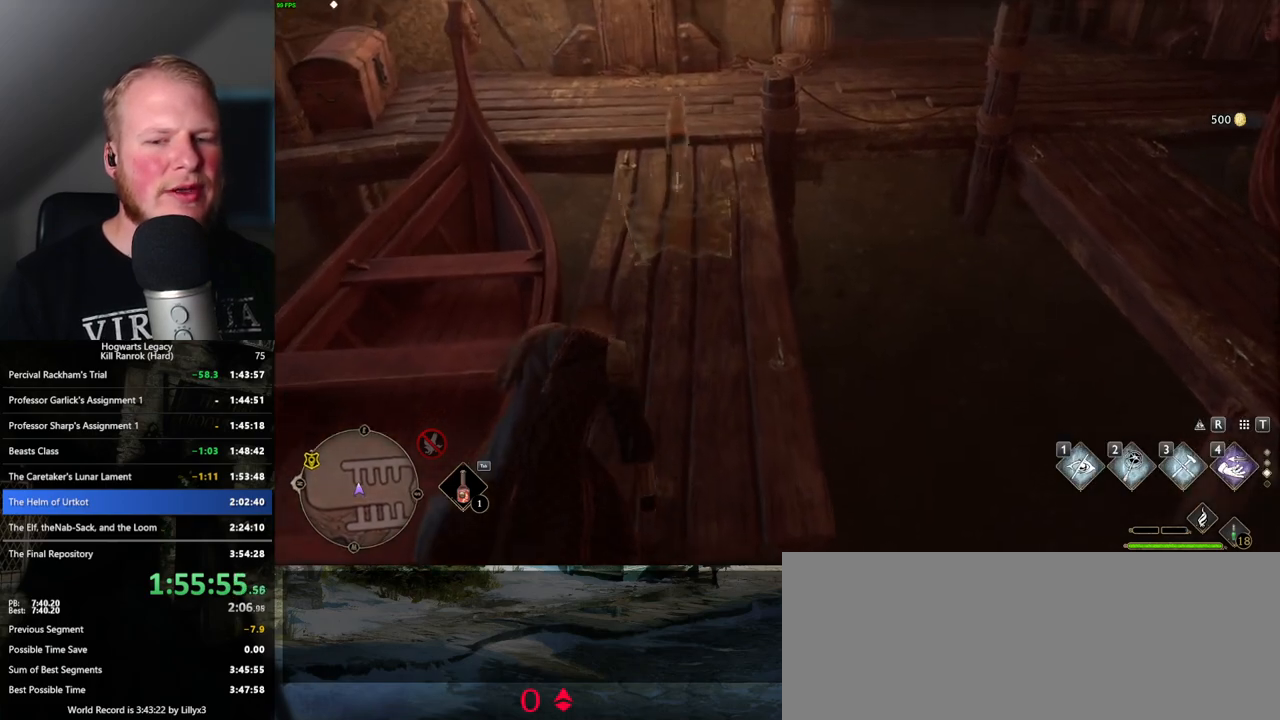
{"keys": [], "mouse": [], "events": [[17, "r", "up"], [117, "r", "down"], [167, "r", "up"], [250, "r", "down"], [317, "r", "up"], [384, "r", "down"], [467, "r", "up"]]}
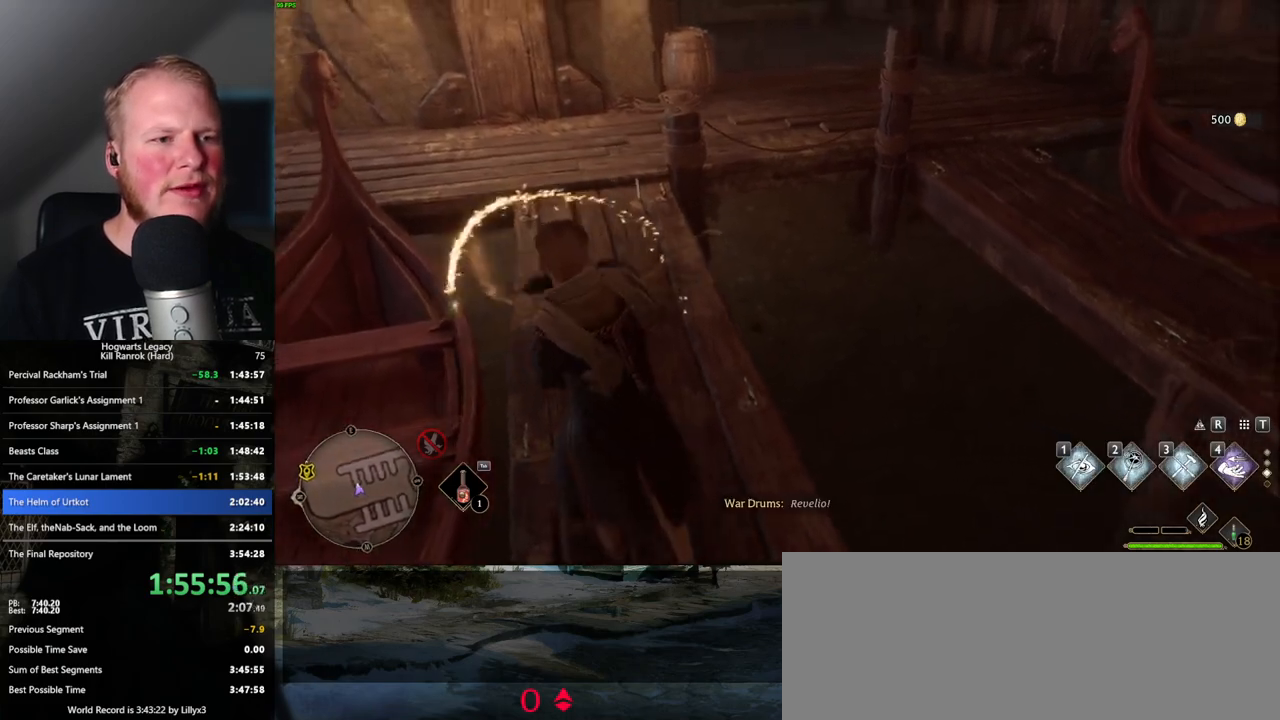
{"keys": [], "mouse": [], "events": [[417, "4", "down"], [467, "4", "up"]]}
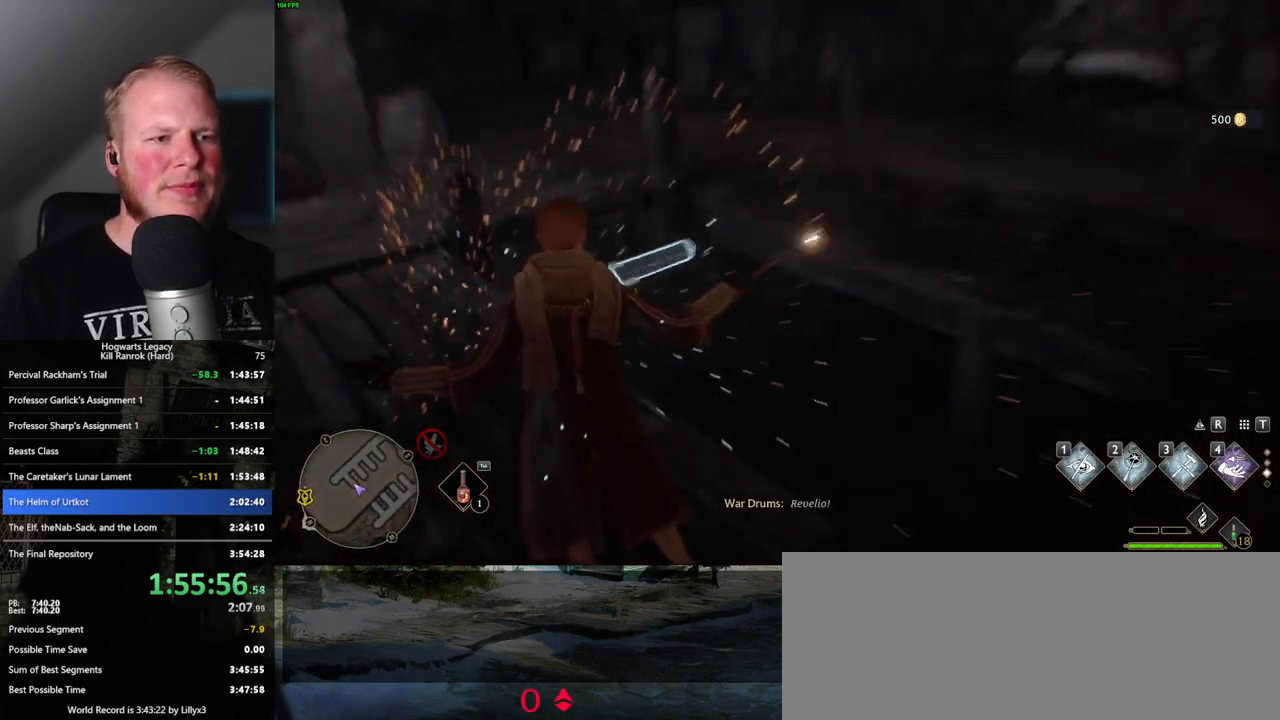
{"keys": [], "mouse": [], "events": [[50, "4", "down"], [134, "4", "up"], [200, "4", "down"], [284, "4", "up"], [350, "4", "down"], [434, "4", "up"]]}
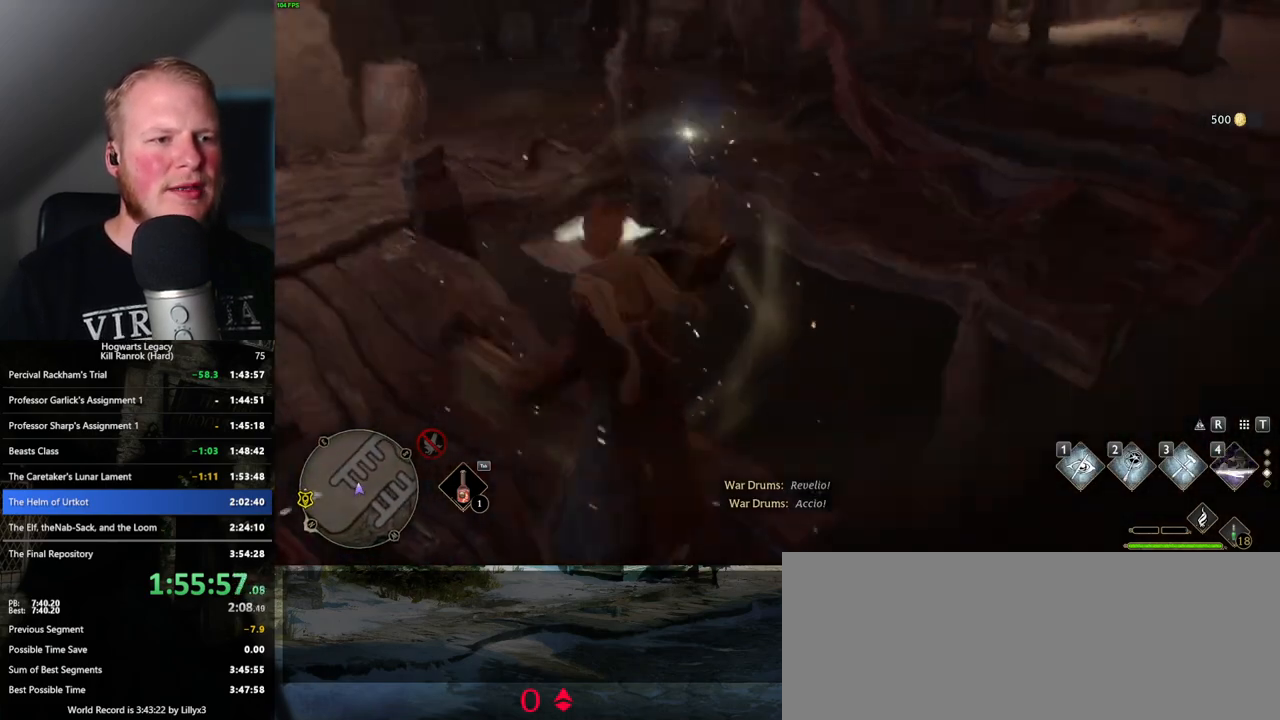
{"keys": [], "mouse": [], "events": []}
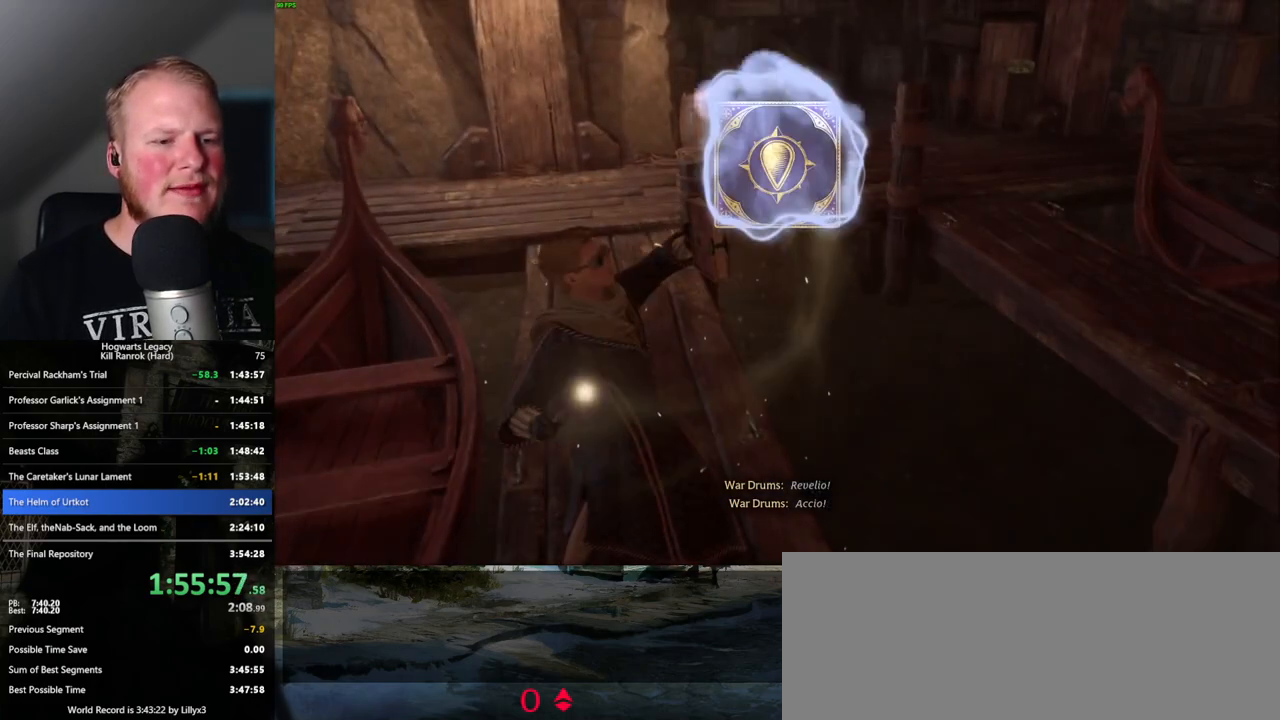
{"keys": [], "mouse": [], "events": [[17, "space", "down"], [100, "space", "up"], [217, "space", "down"], [284, "space", "up"], [384, "space", "down"], [450, "space", "up"]]}
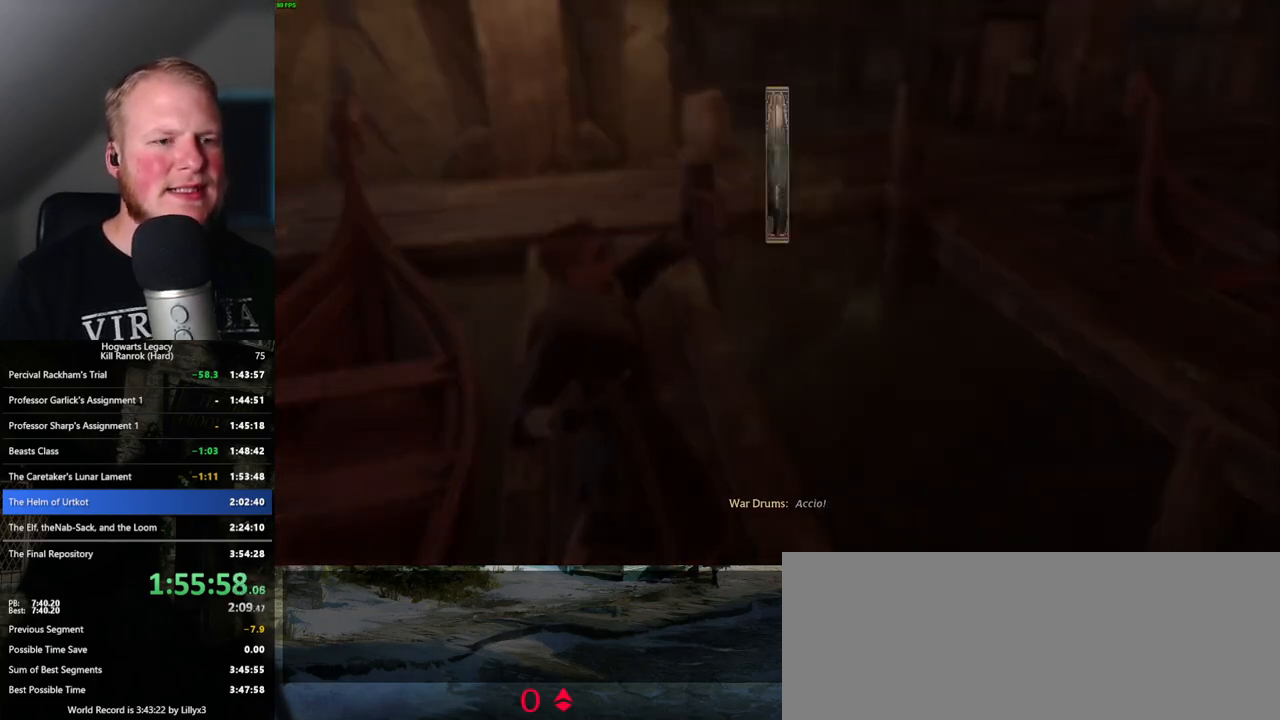
{"keys": [], "mouse": [], "events": [[67, "space", "down"], [100, "space", "up"], [200, "space", "down"], [267, "space", "up"], [367, "space", "down"], [417, "space", "up"]]}
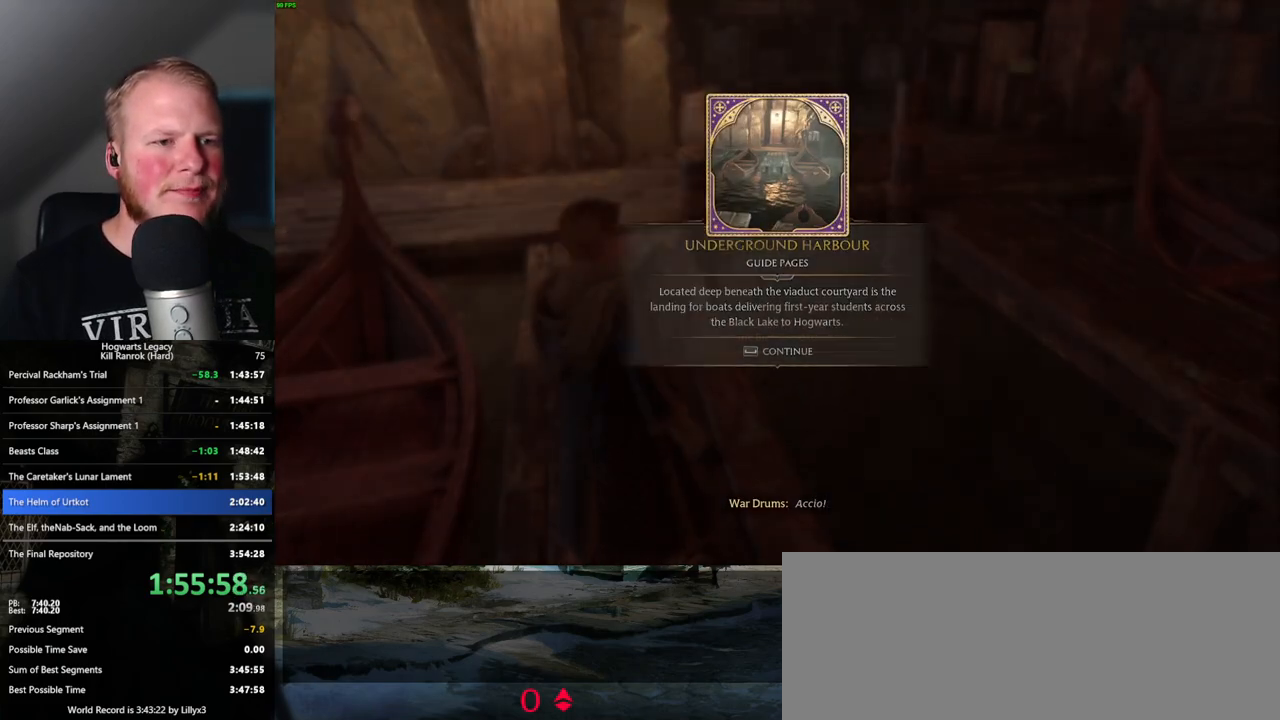
{"keys": ["space", "w"], "mouse": [], "events": [[17, "space", "down"], [100, "space", "up"], [150, "w", "down"], [317, "shift_l", "down"], [434, "shift_l", "up"], [467, "space", "down"]]}
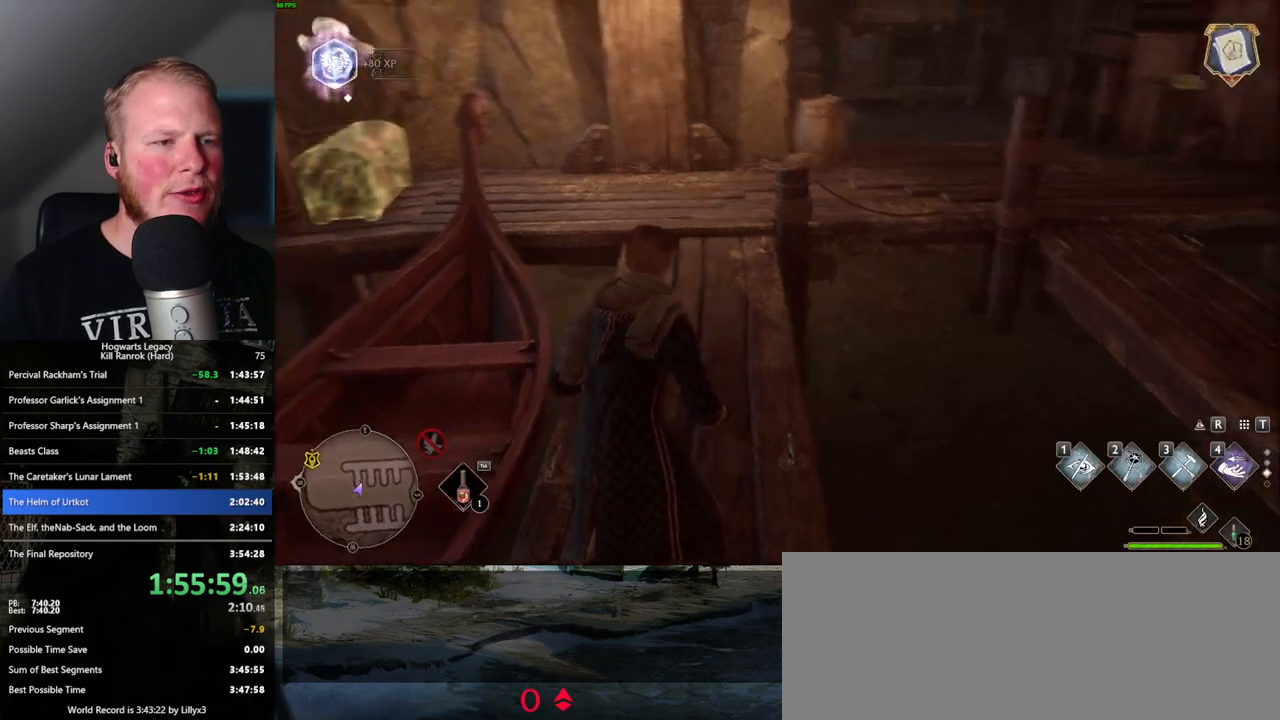
{"keys": ["w"], "mouse": [], "events": [[117, "space", "up"]]}
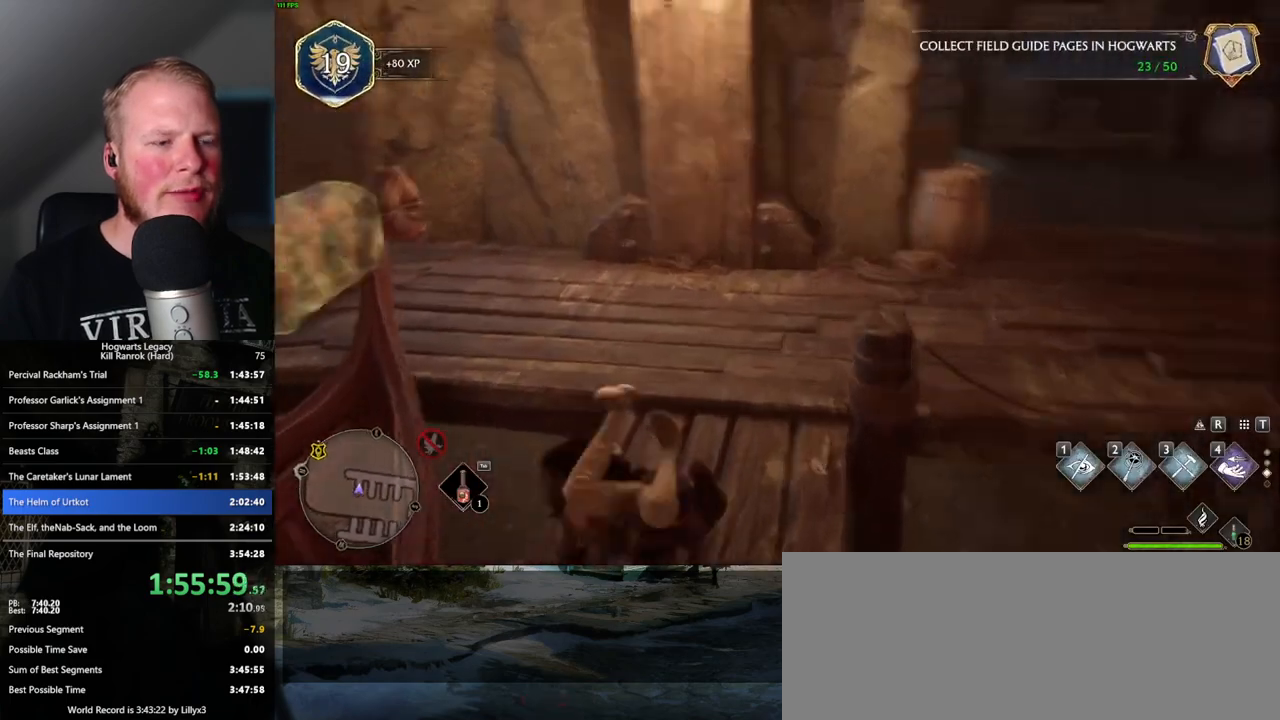
{"keys": ["a", "w"], "mouse": [], "events": [[450, "a", "down"]]}
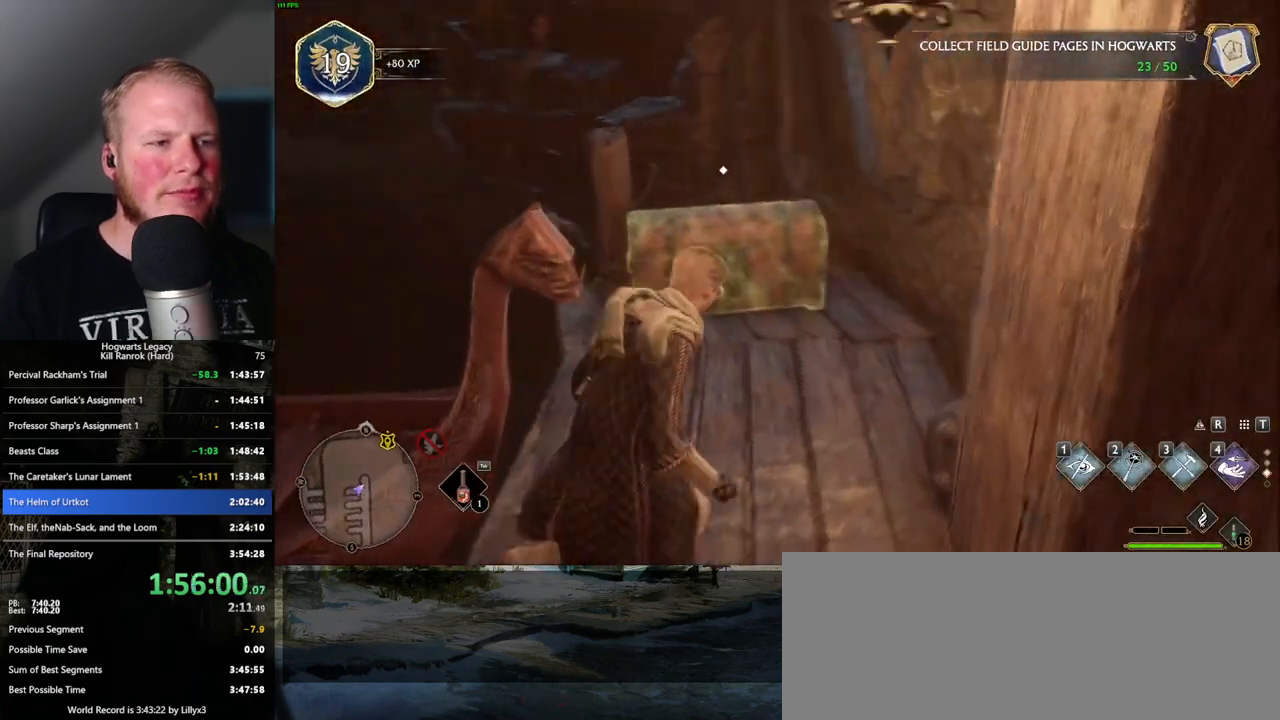
{"keys": [], "mouse": [], "events": [[100, "a", "up"], [117, "f", "down"], [150, "w", "up"], [184, "f", "up"]]}
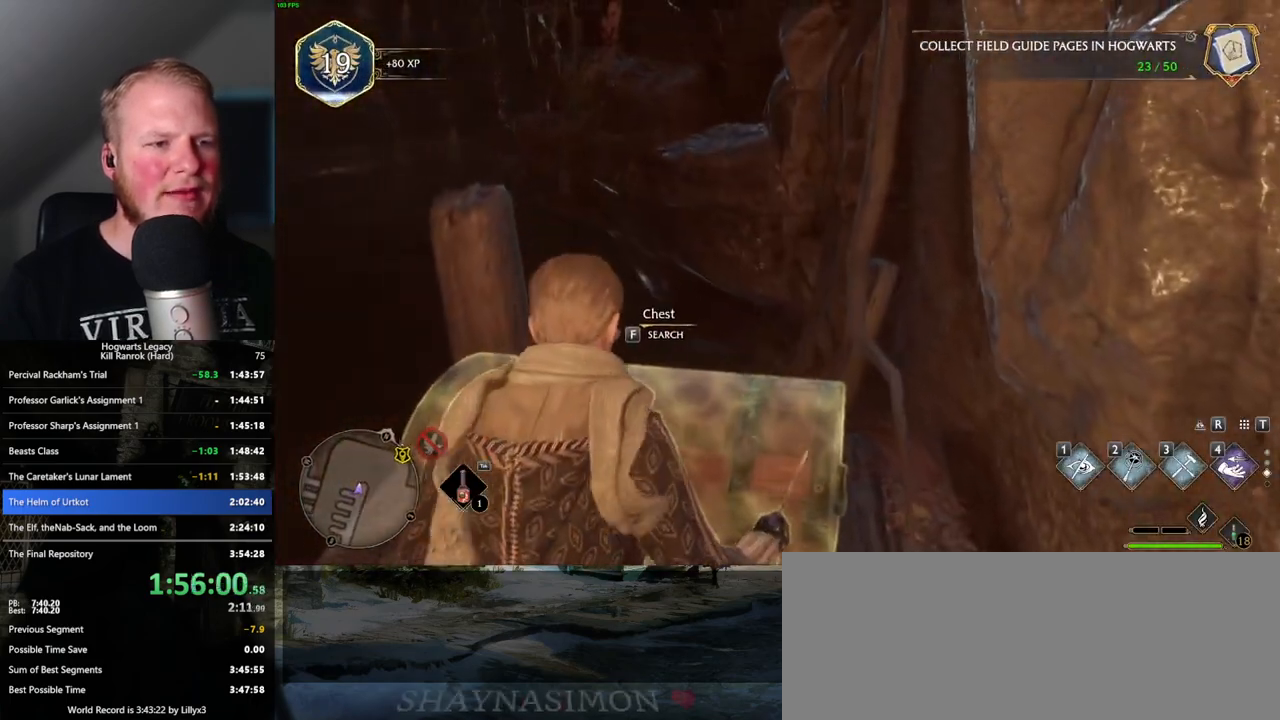
{"keys": [], "mouse": [], "events": [[67, "f", "down"], [150, "f", "up"]]}
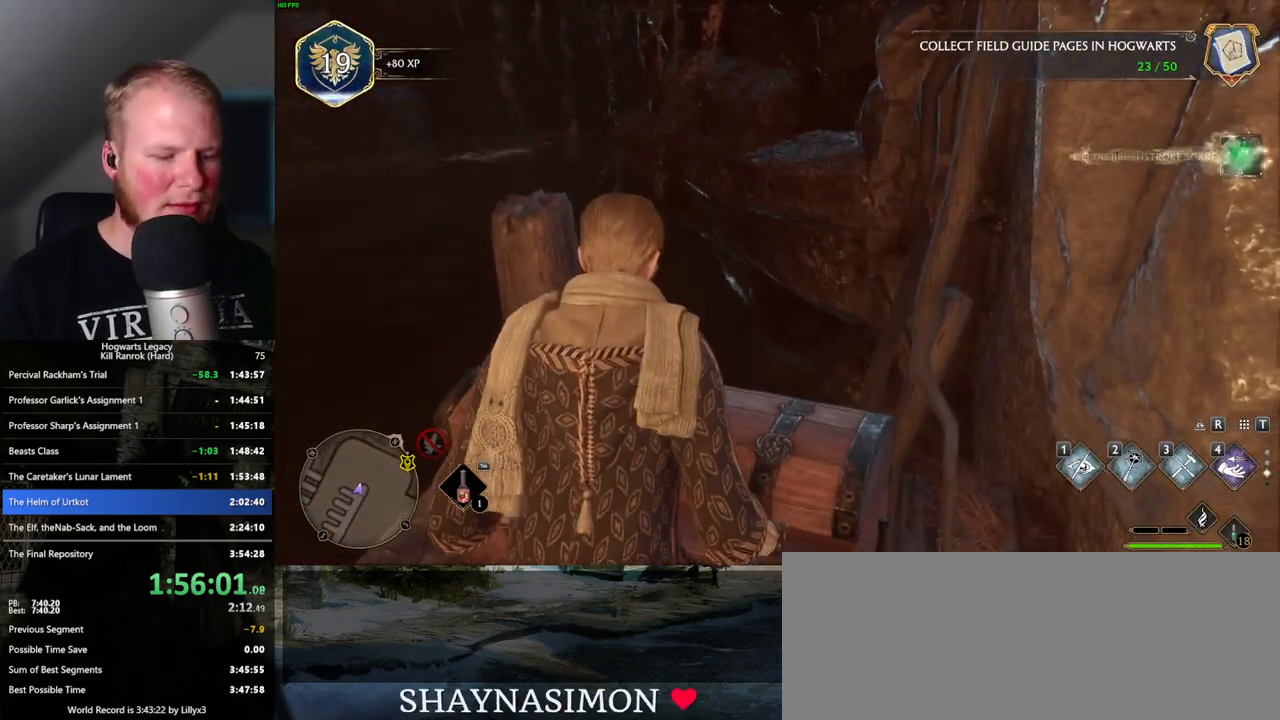
{"keys": [], "mouse": [], "events": [[67, "m", "down"], [200, "m", "up"]]}
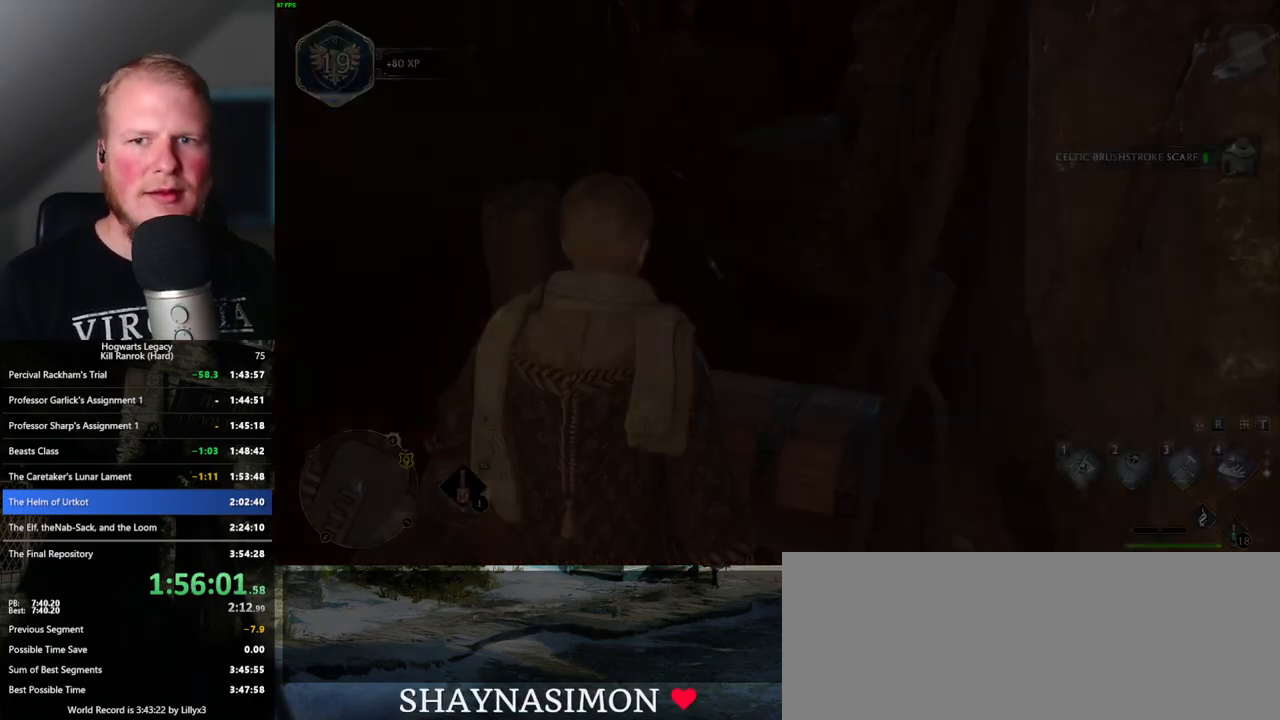
{"keys": [], "mouse": [], "events": []}
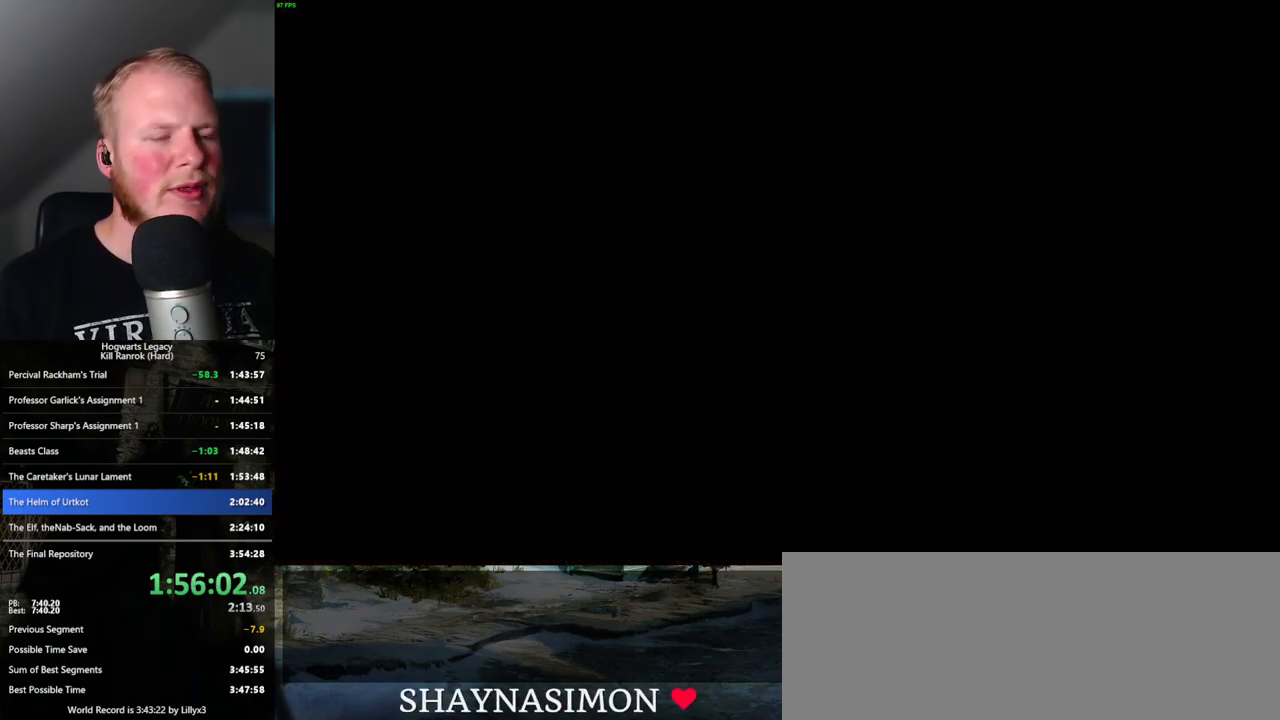
{"keys": [], "mouse": [], "events": []}
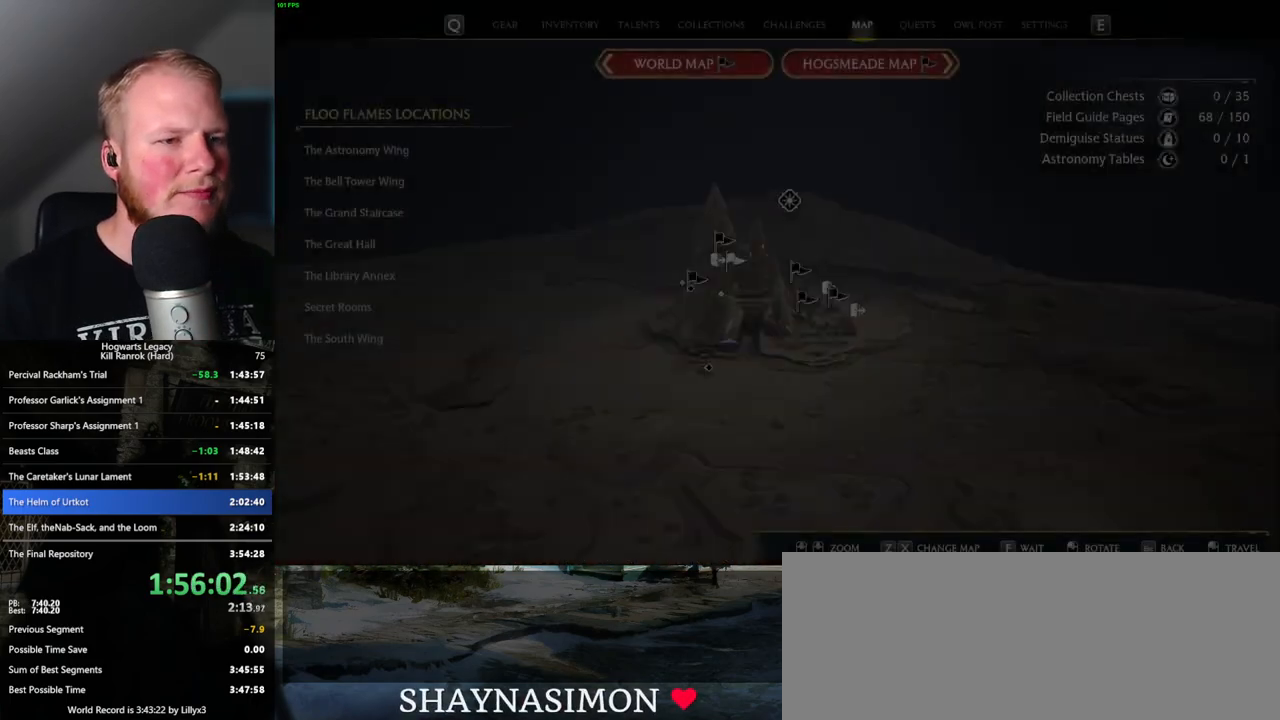
{"keys": [], "mouse": [], "events": []}
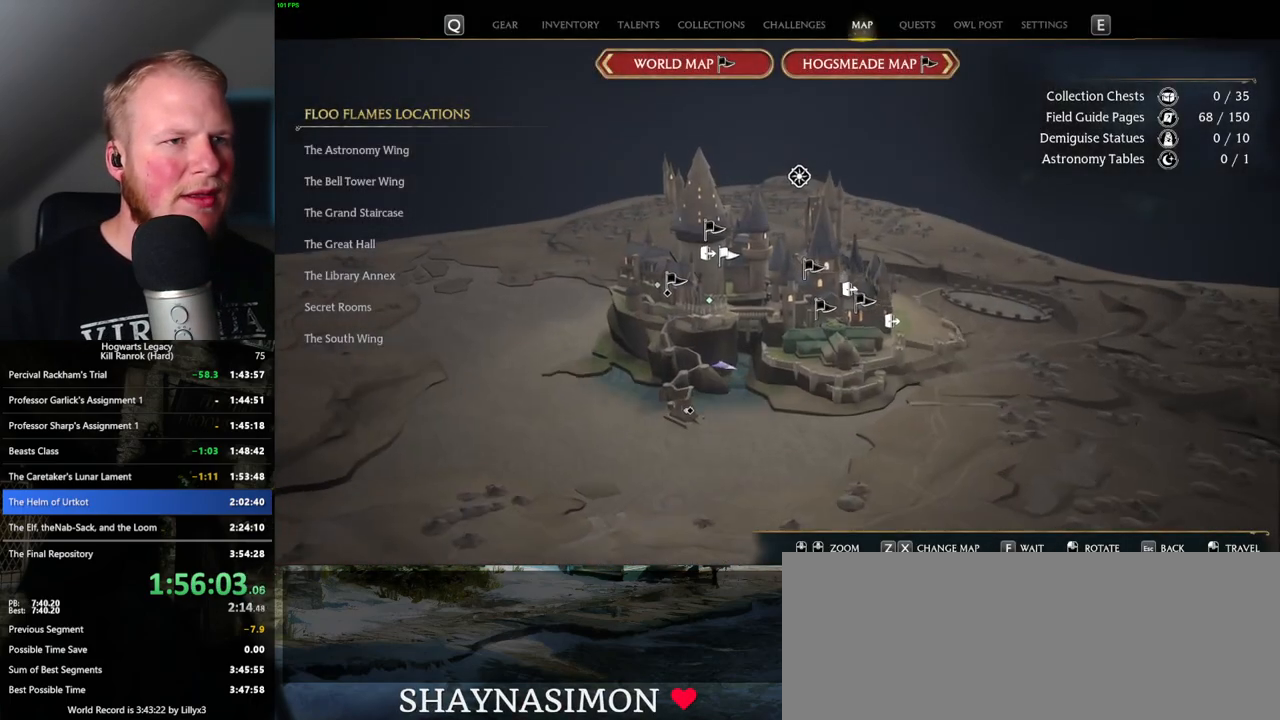
{"keys": [], "mouse": [], "events": [[134, "x", "down"], [267, "x", "up"]]}
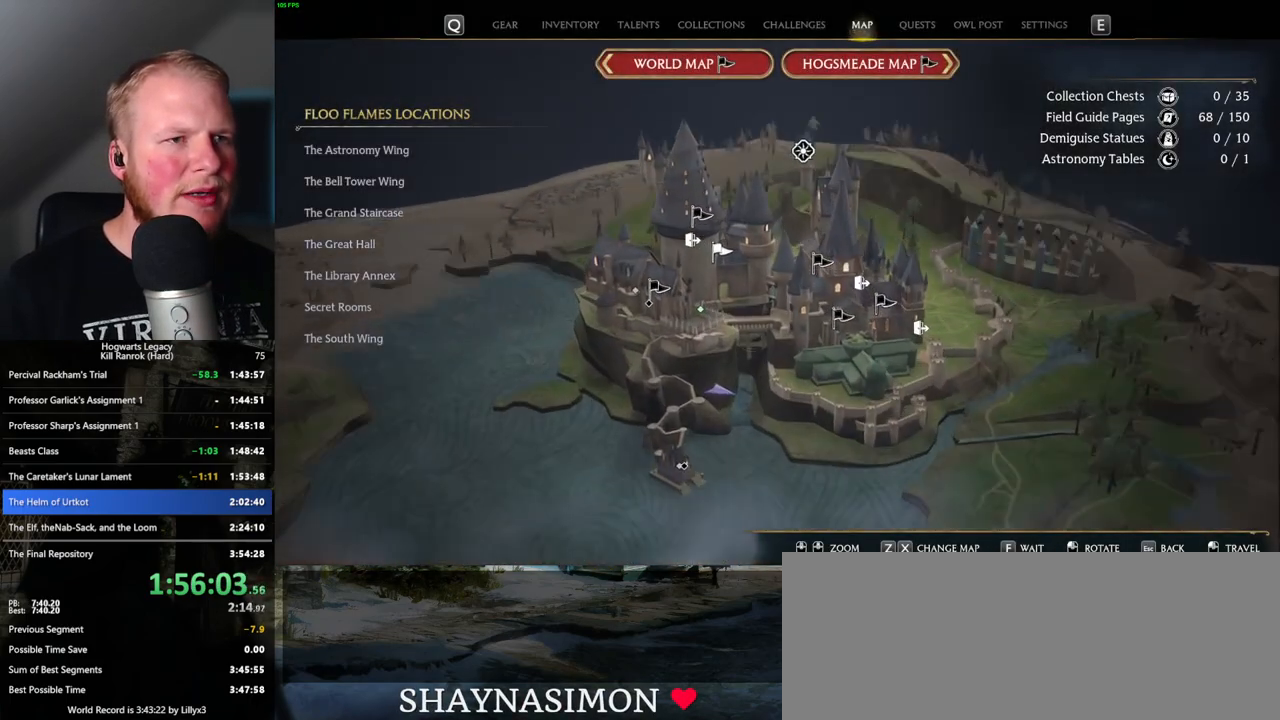
{"keys": [], "mouse": [], "events": [[50, "x", "down"], [134, "x", "up"]]}
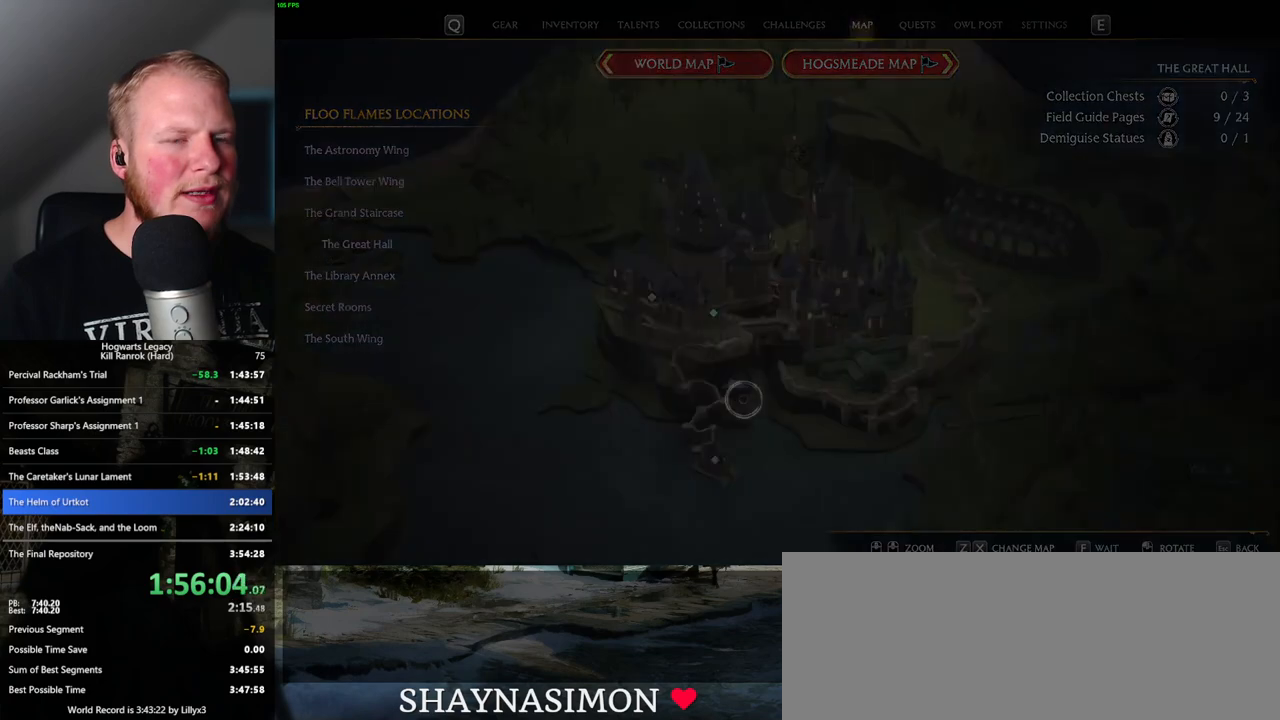
{"keys": [], "mouse": [], "events": []}
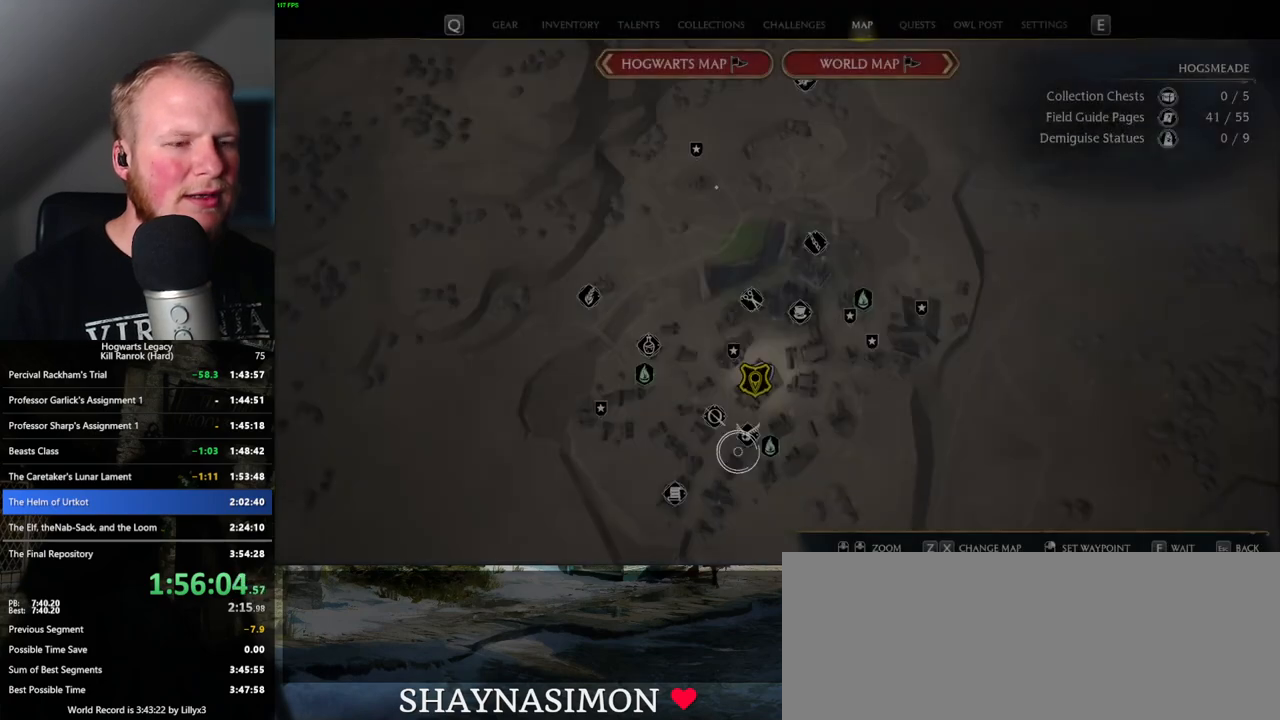
{"keys": [], "mouse": [], "events": [[350, "mouse_left", "down"], [417, "mouse_left", "up"]]}
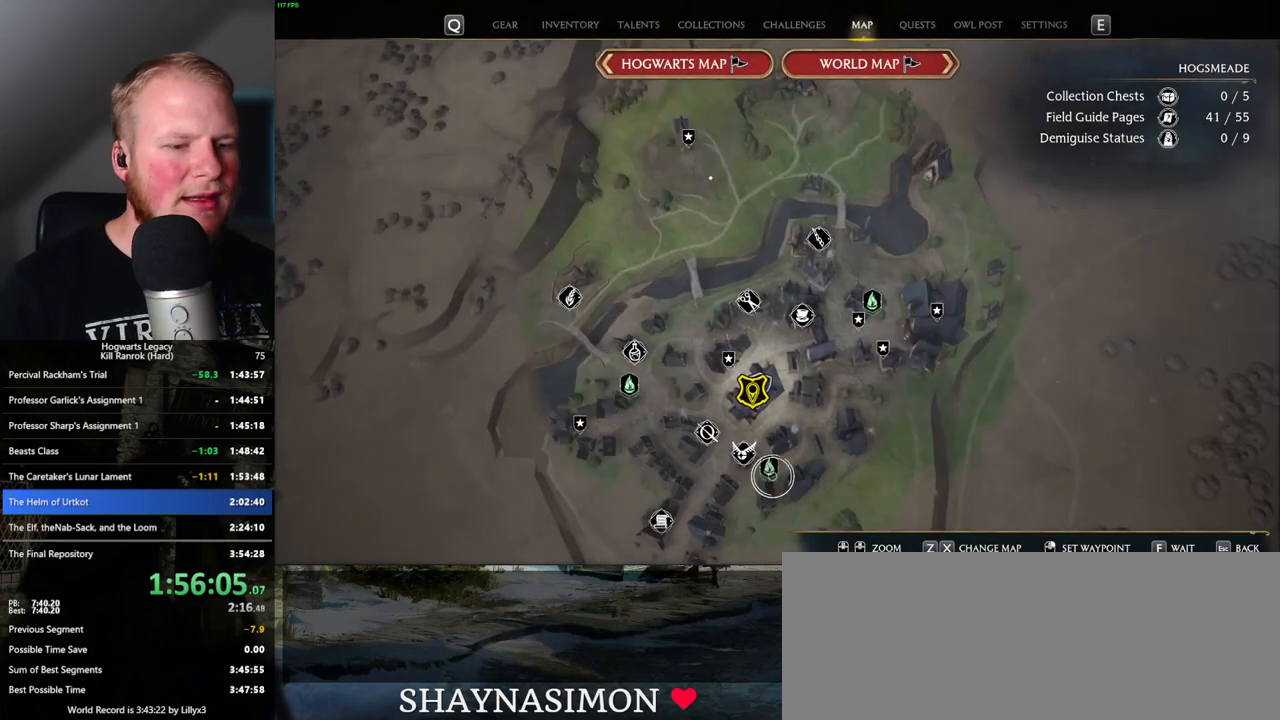
{"keys": [], "mouse": [], "events": [[100, "mouse_left", "down"], [234, "mouse_left", "up"]]}